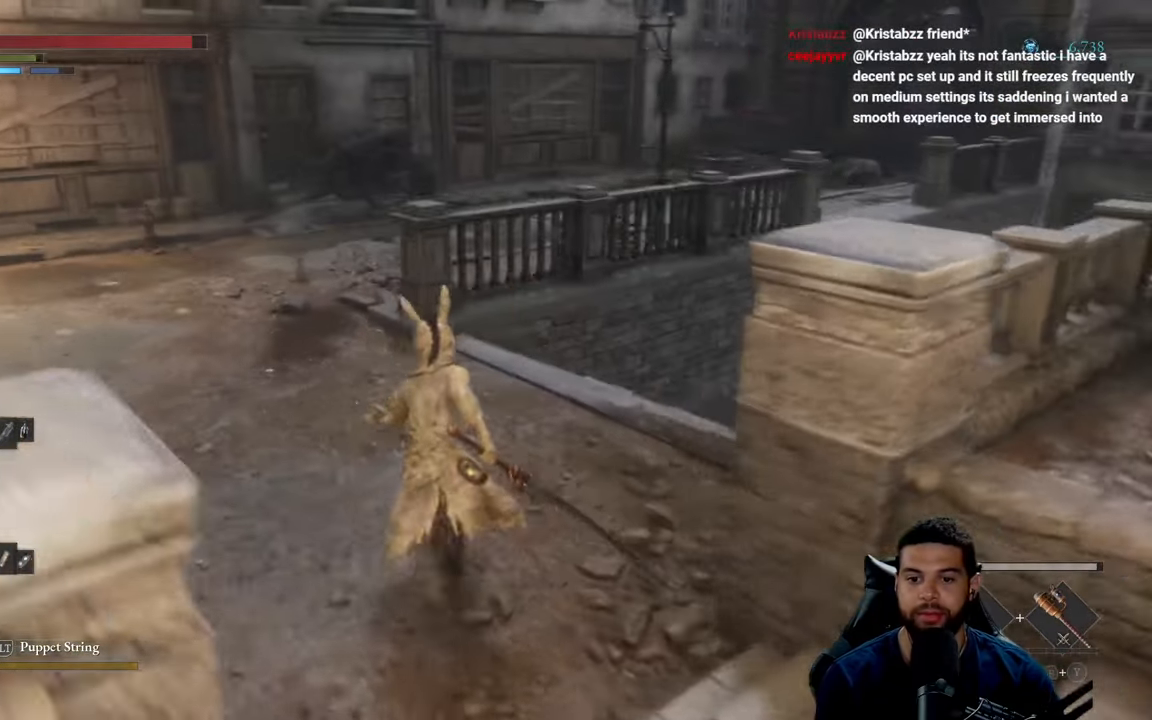
Gameplay with a controller (Xbox layout); each line is a JSON object with the inputs held at the frame after it. "events" lists button and stick changes between this image and that frame as [ms after this image, input, new state], when the widget could be followed in between.
{"buttons": [], "left_stick": "up-right", "right_stick": "center", "events": [[117, "left_stick", "up-right"], [184, "B", "up"], [300, "B", "down"], [334, "B", "up"]]}
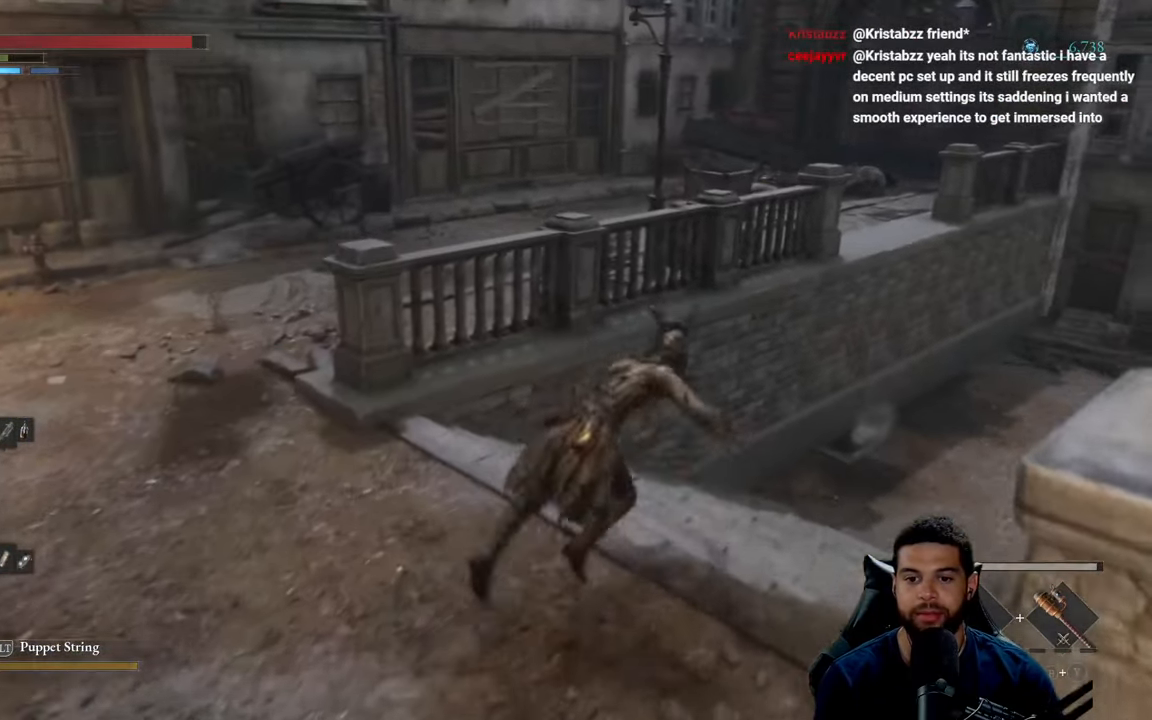
{"buttons": ["B"], "left_stick": "up", "right_stick": "center", "events": [[167, "right_stick", "right"], [300, "right_stick", "center"], [367, "B", "down"], [367, "left_stick", "up"]]}
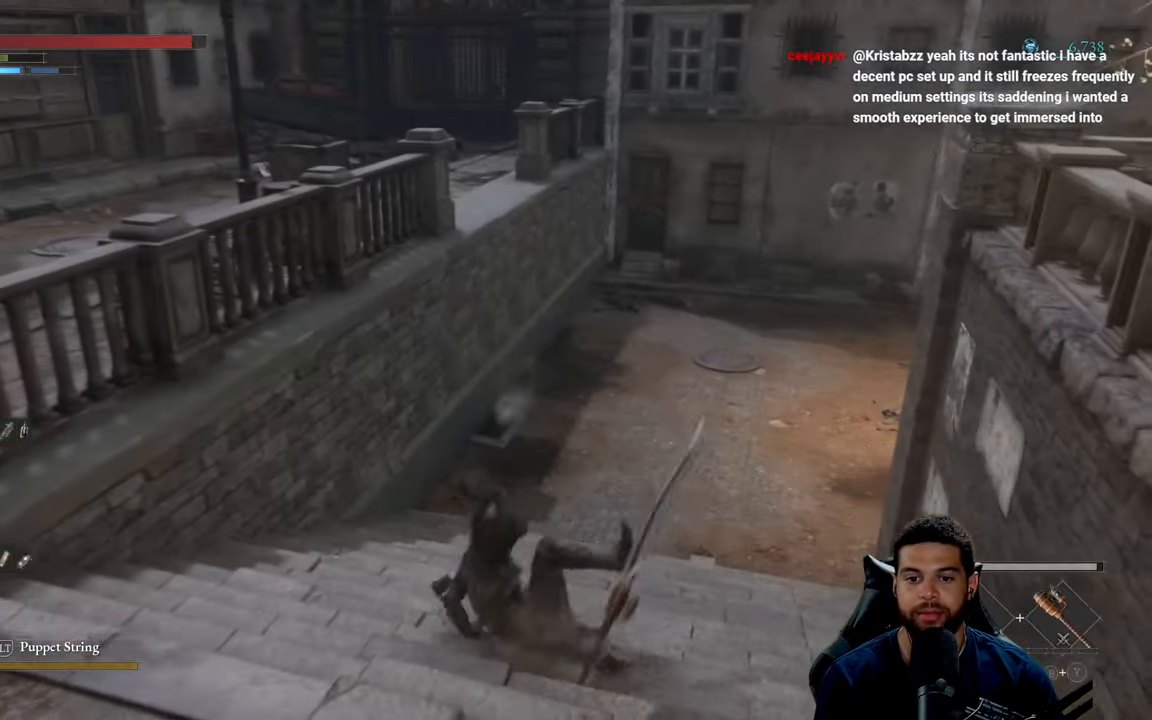
{"buttons": ["B"], "left_stick": "up", "right_stick": "center", "events": [[284, "right_stick", "right"], [467, "right_stick", "center"]]}
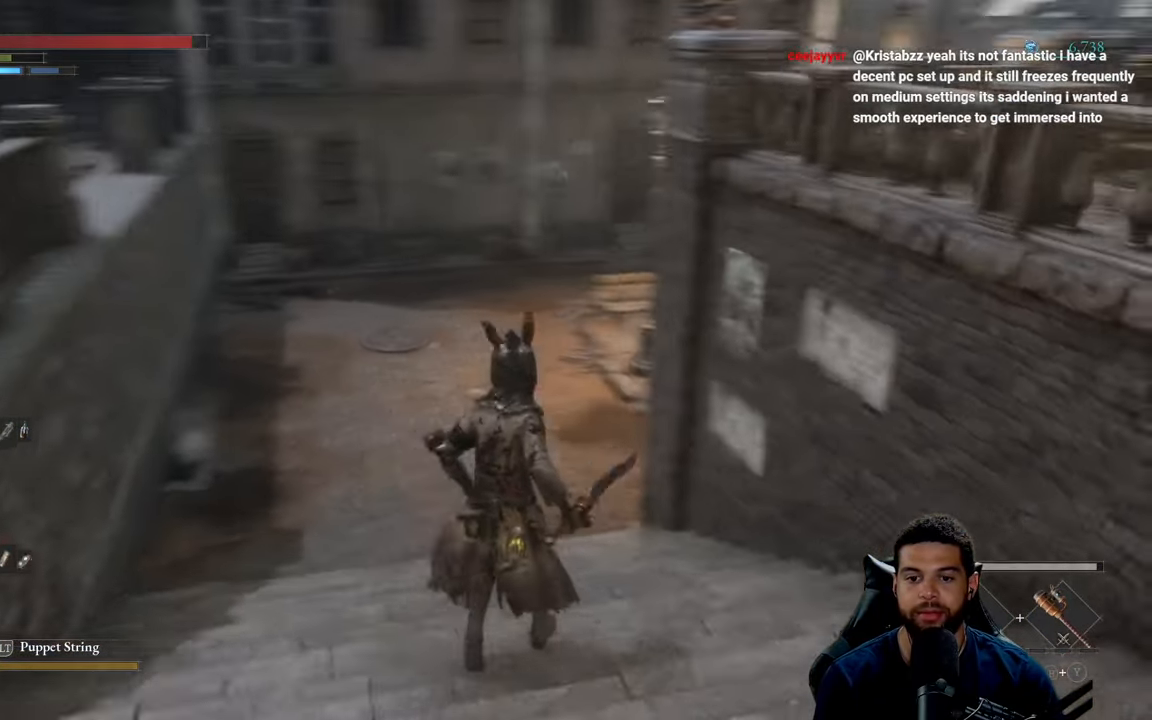
{"buttons": ["B"], "left_stick": "up-left", "right_stick": "right", "events": [[317, "left_stick", "up-left"], [384, "right_stick", "right"]]}
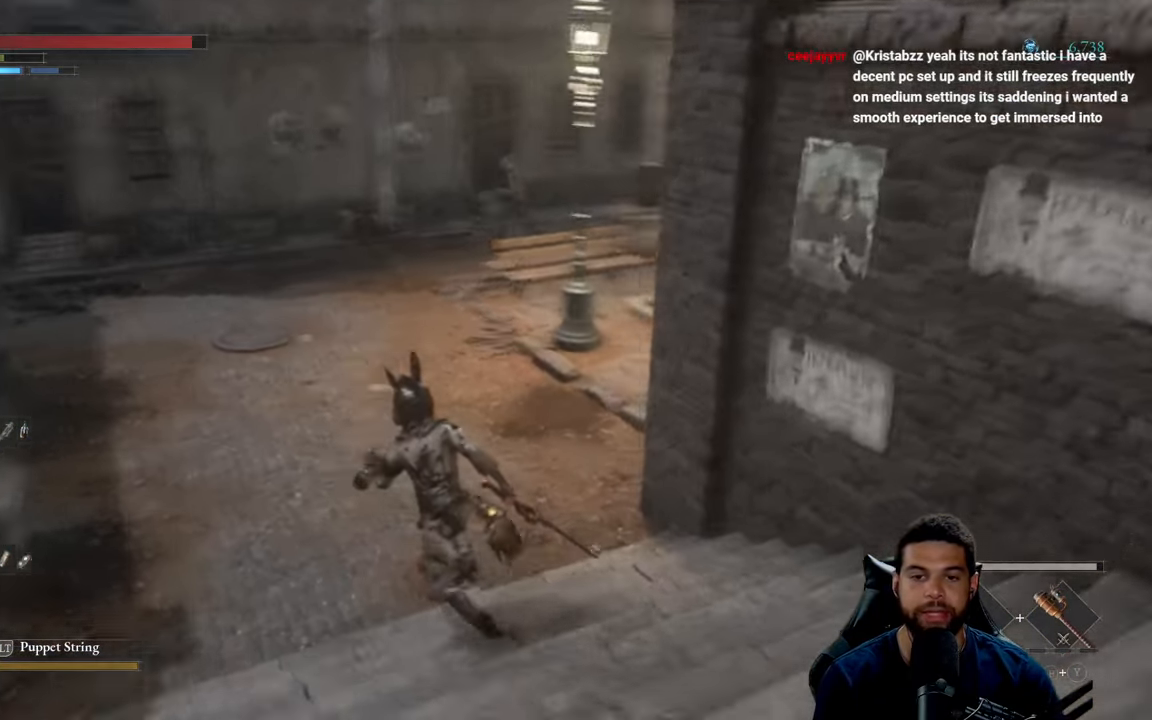
{"buttons": ["B"], "left_stick": "up-left", "right_stick": "center", "events": [[67, "right_stick", "center"]]}
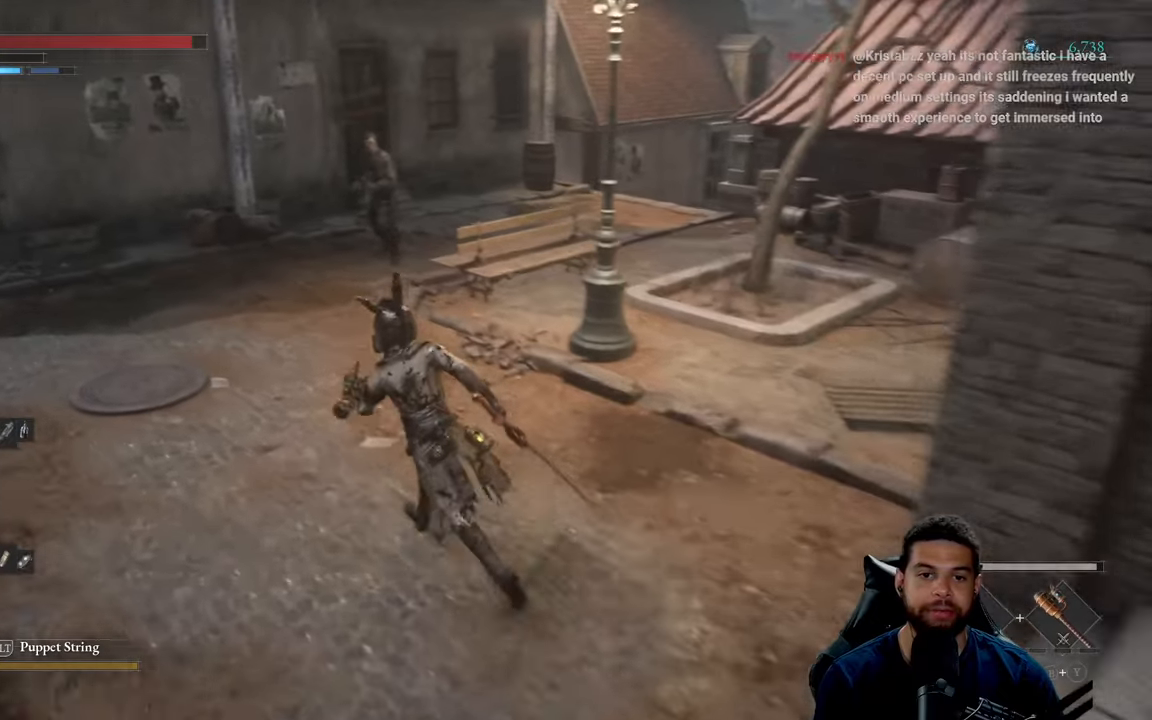
{"buttons": ["B", "R2"], "left_stick": "up", "right_stick": "center", "events": [[283, "left_stick", "up"], [433, "R2", "down"]]}
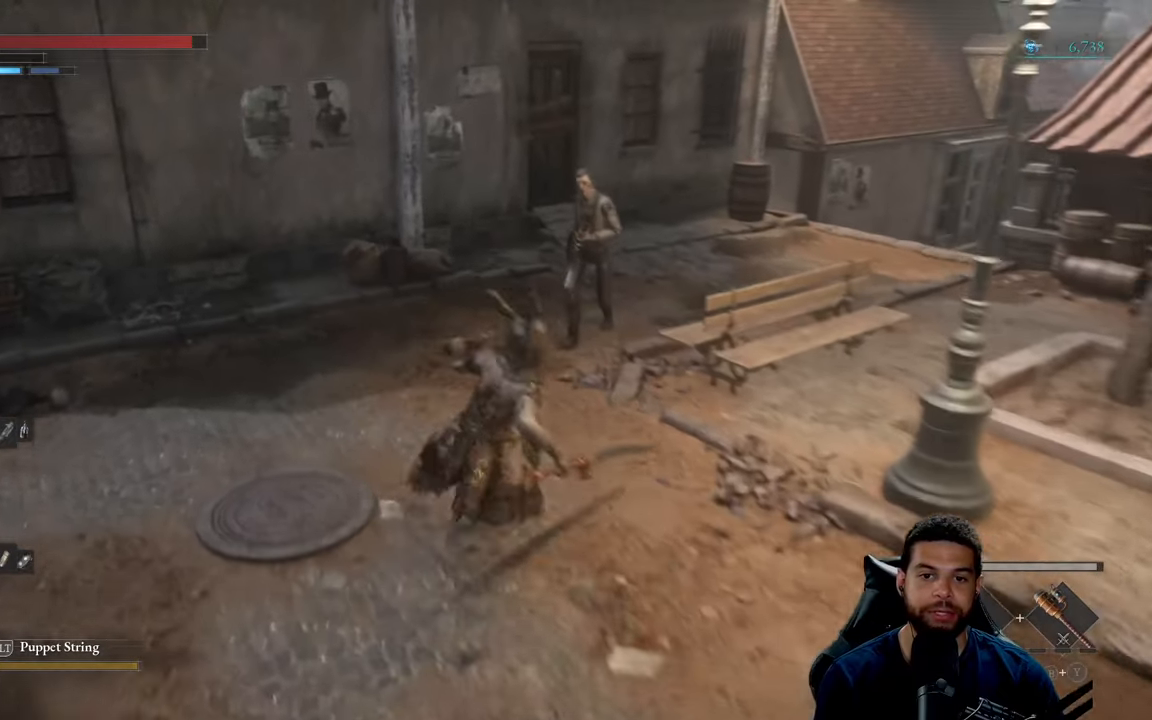
{"buttons": [], "left_stick": "up", "right_stick": "center", "events": [[33, "B", "up"], [83, "R2", "up"], [133, "R3", "down"], [266, "R3", "up"]]}
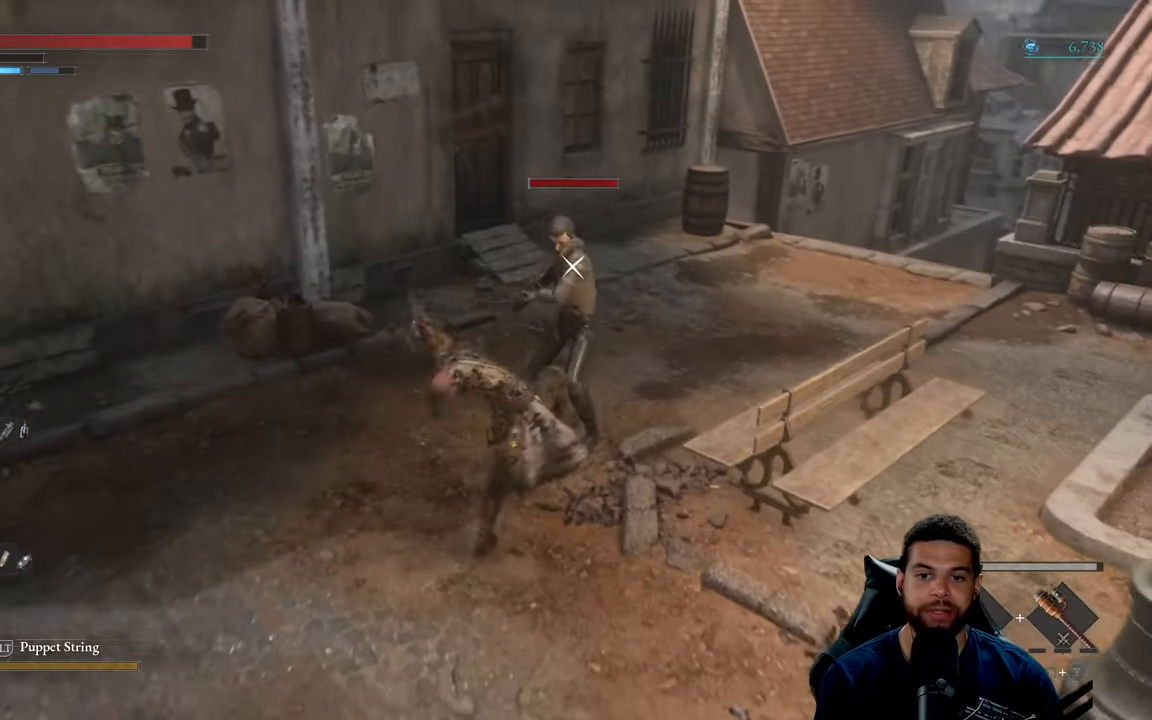
{"buttons": [], "left_stick": "down", "right_stick": "center", "events": [[166, "left_stick", "center"], [233, "left_stick", "down"], [383, "R1", "down"], [500, "R1", "up"]]}
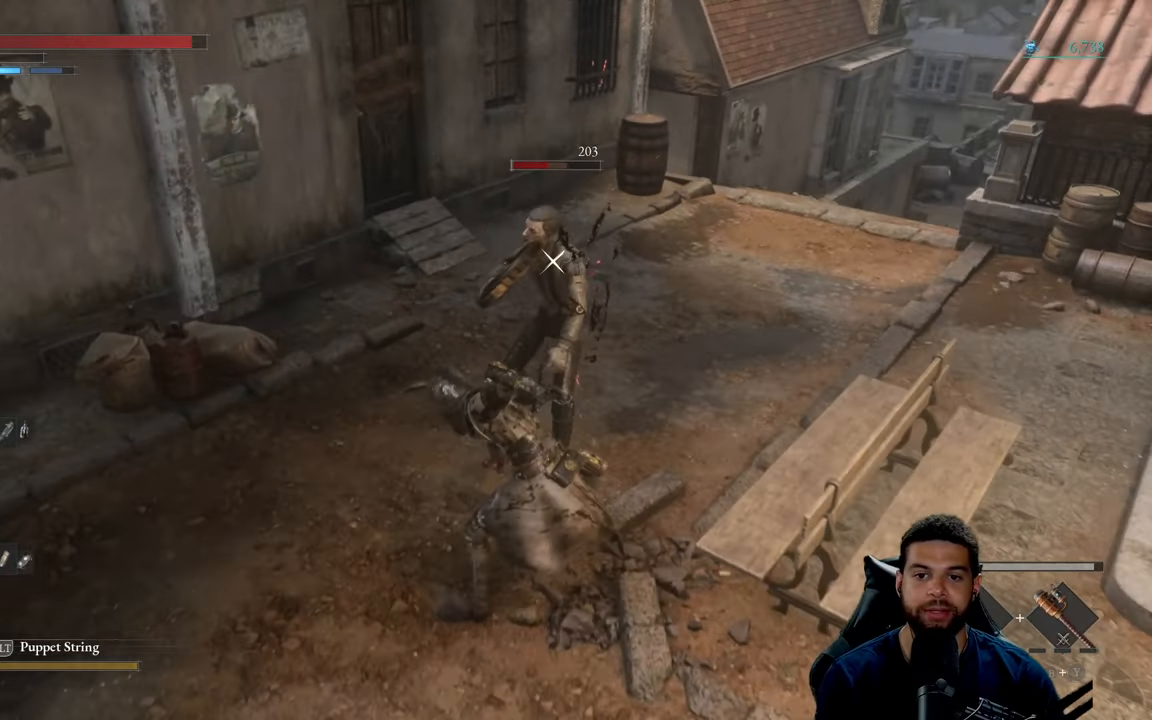
{"buttons": [], "left_stick": "center", "right_stick": "center", "events": [[16, "left_stick", "center"], [66, "R1", "down"], [133, "R1", "up"], [216, "R1", "down"], [283, "R1", "up"], [383, "R1", "down"], [433, "R1", "up"]]}
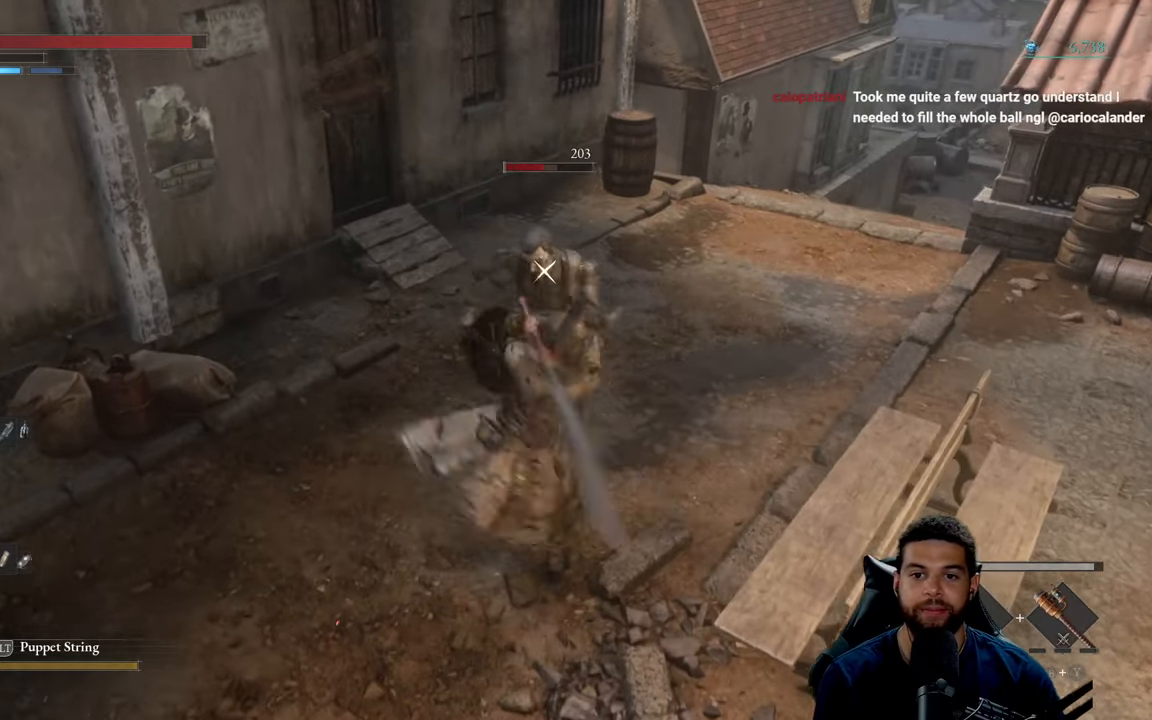
{"buttons": [], "left_stick": "down-right", "right_stick": "right", "events": [[316, "left_stick", "down-right"], [350, "R3", "down"], [483, "R3", "up"], [483, "right_stick", "right"]]}
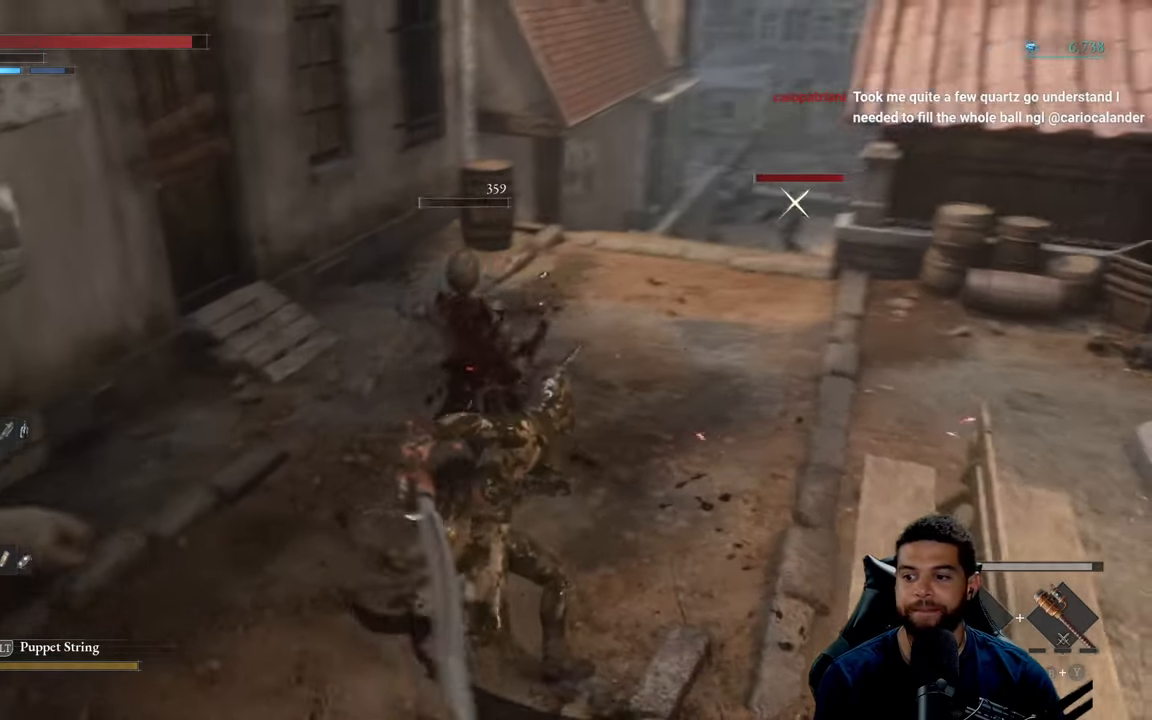
{"buttons": [], "left_stick": "down-right", "right_stick": "center", "events": [[166, "right_stick", "center"]]}
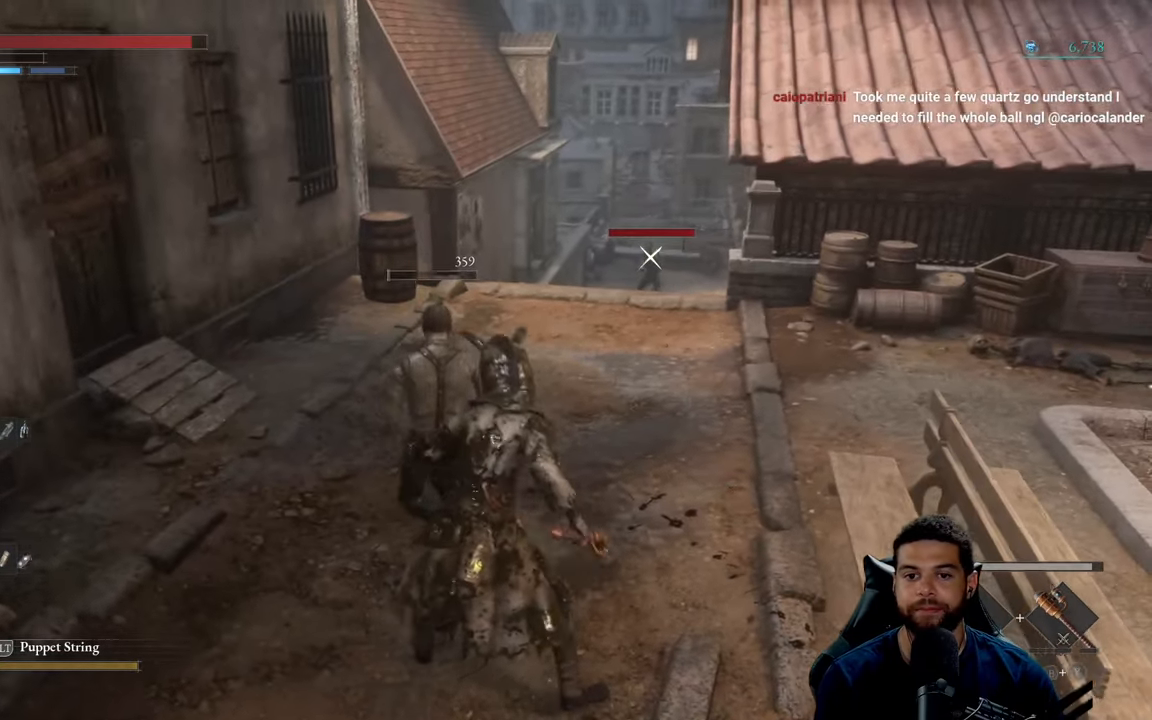
{"buttons": [], "left_stick": "down-right", "right_stick": "center", "events": [[266, "right_stick", "right"], [483, "right_stick", "center"]]}
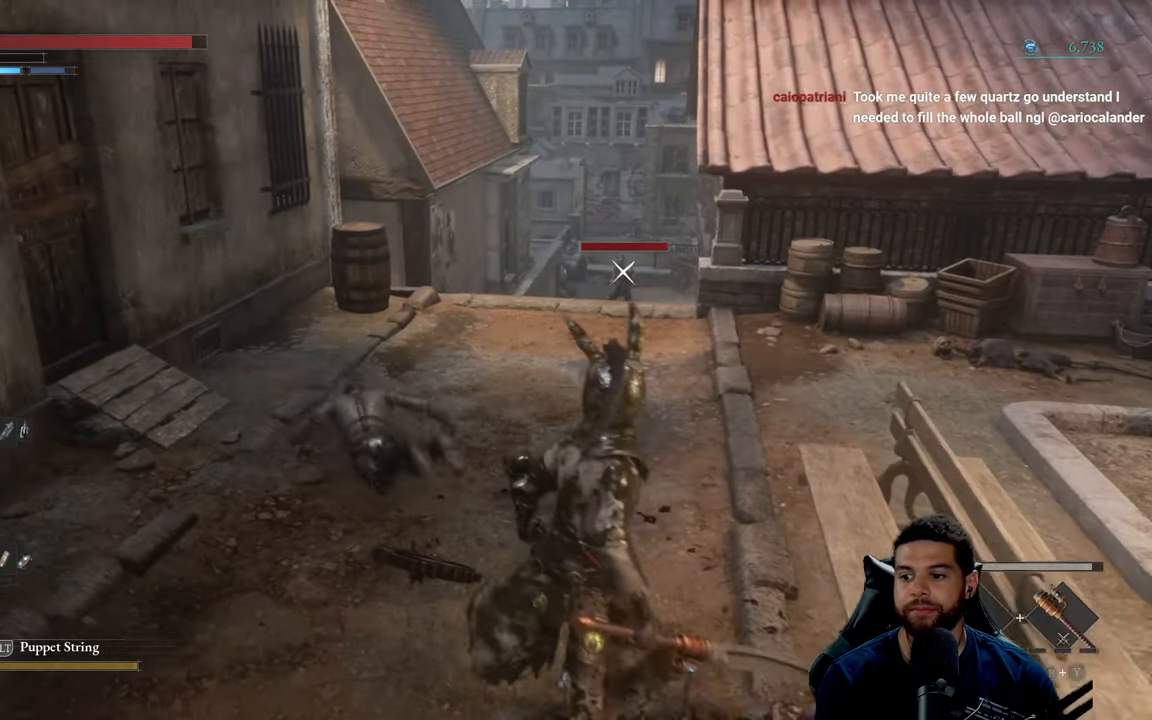
{"buttons": [], "left_stick": "down-right", "right_stick": "right", "events": [[216, "right_stick", "right"]]}
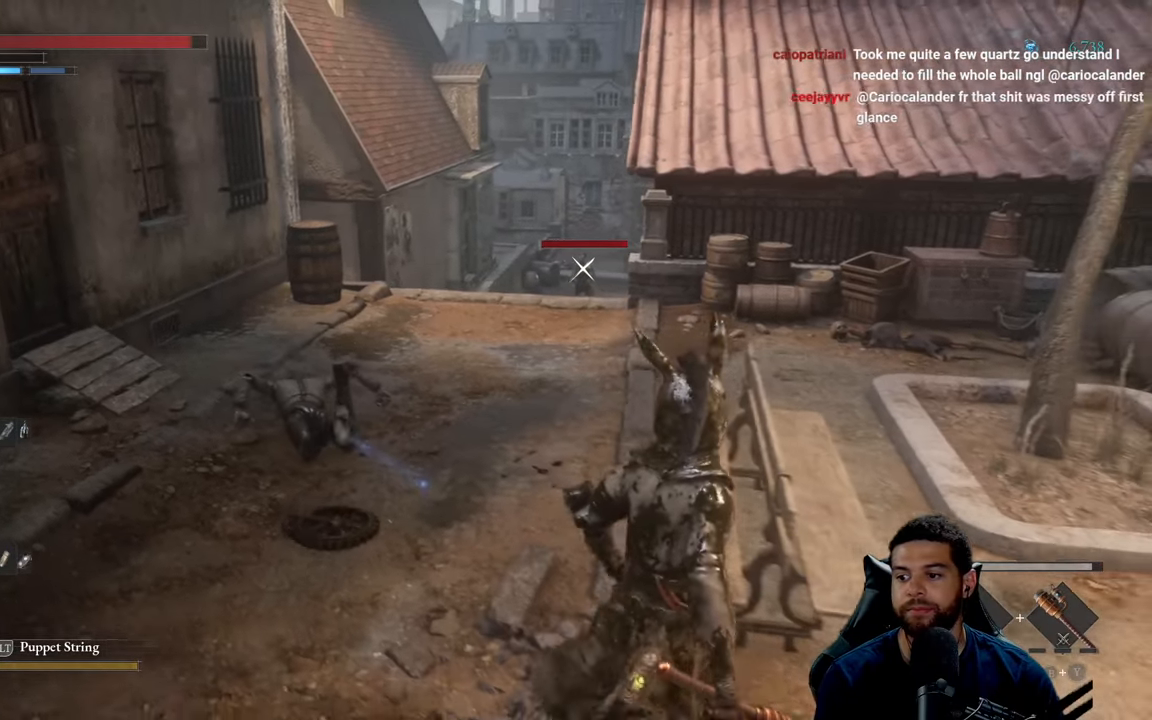
{"buttons": [], "left_stick": "center", "right_stick": "right", "events": [[350, "left_stick", "center"]]}
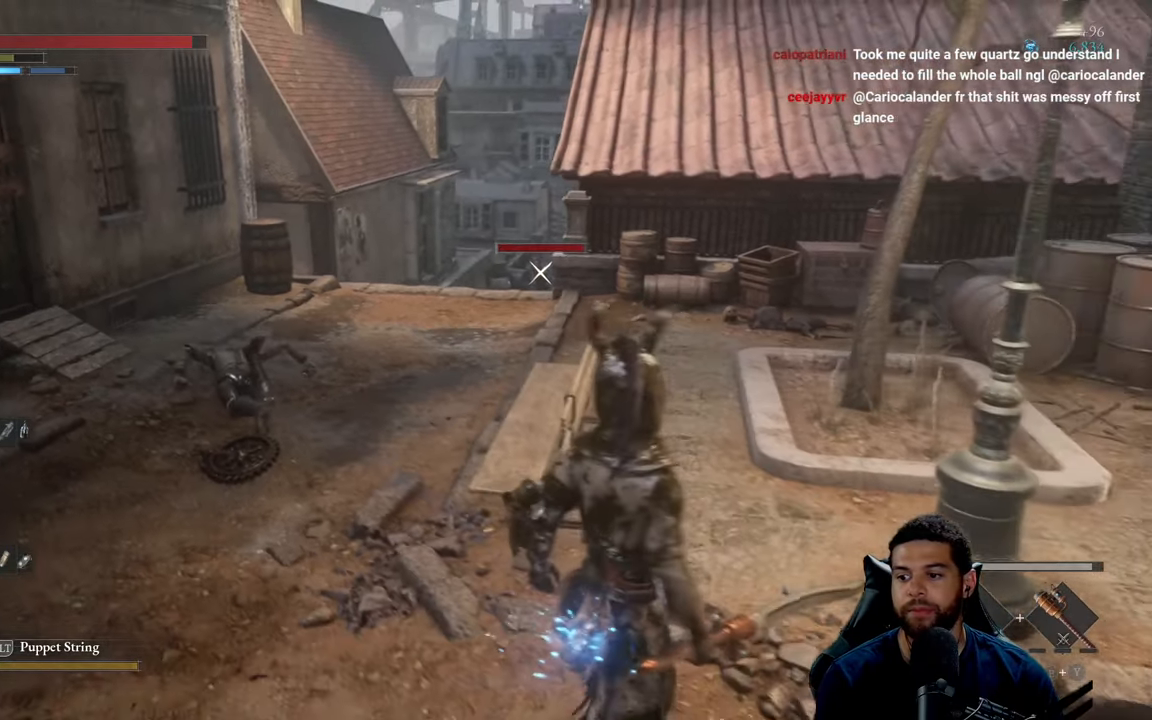
{"buttons": [], "left_stick": "center", "right_stick": "center", "events": [[33, "right_stick", "center"]]}
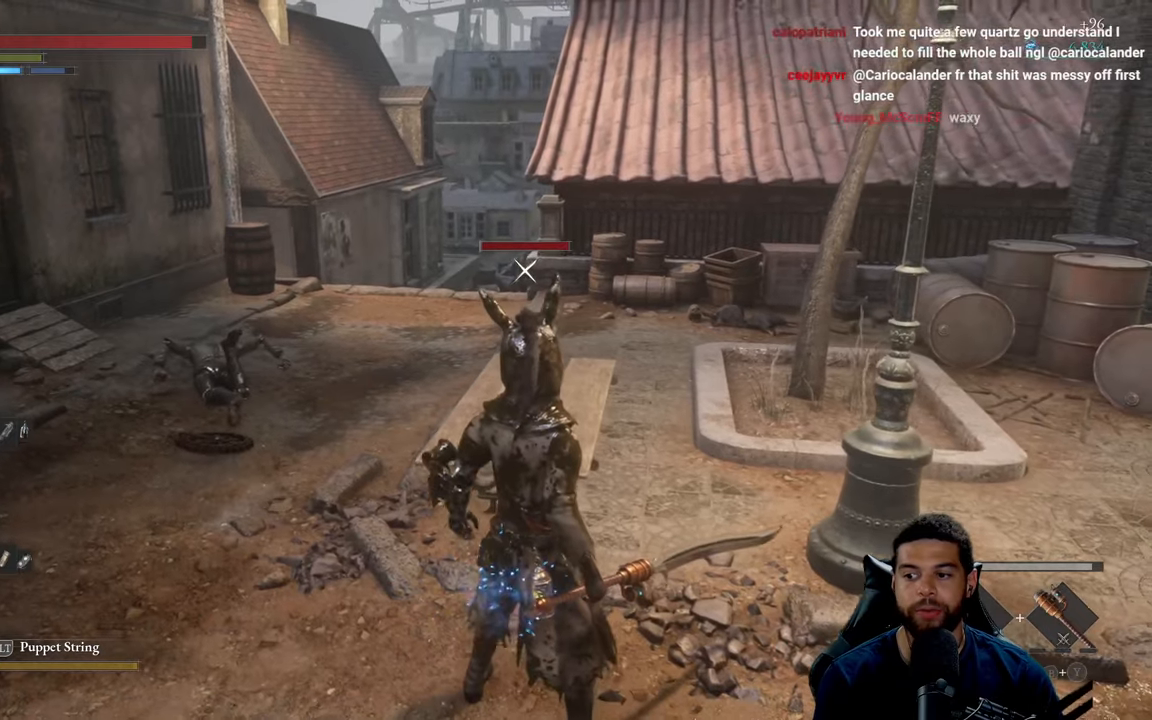
{"buttons": [], "left_stick": "center", "right_stick": "center", "events": []}
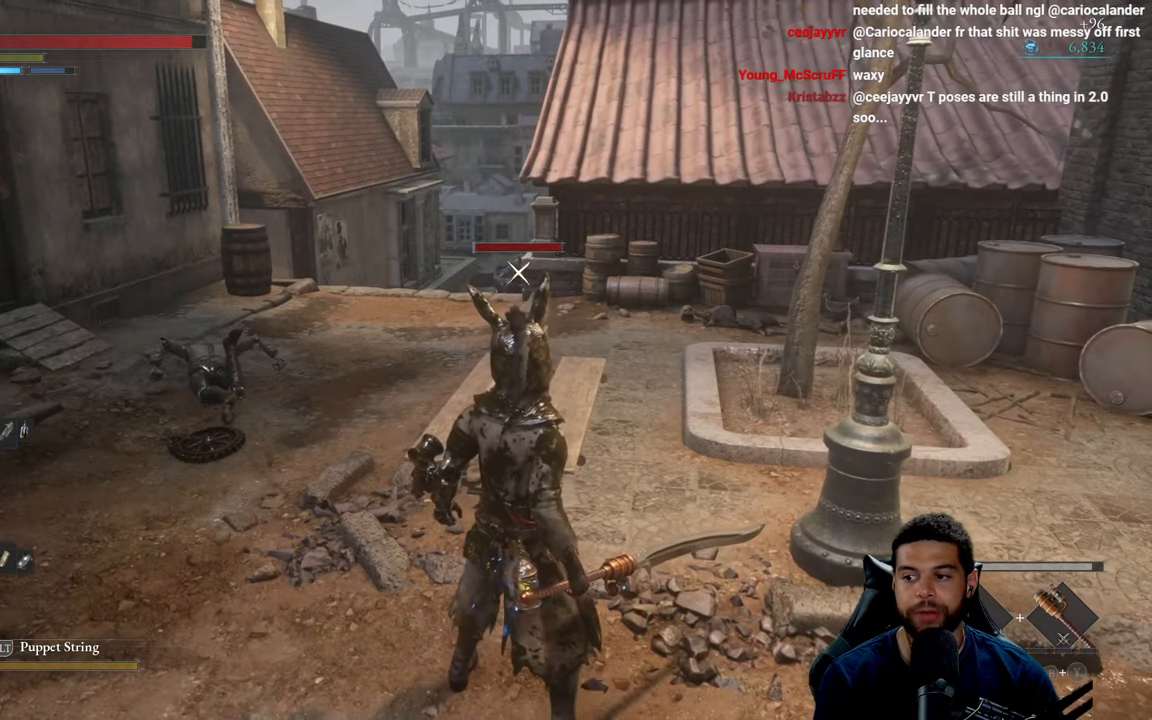
{"buttons": [], "left_stick": "center", "right_stick": "center", "events": []}
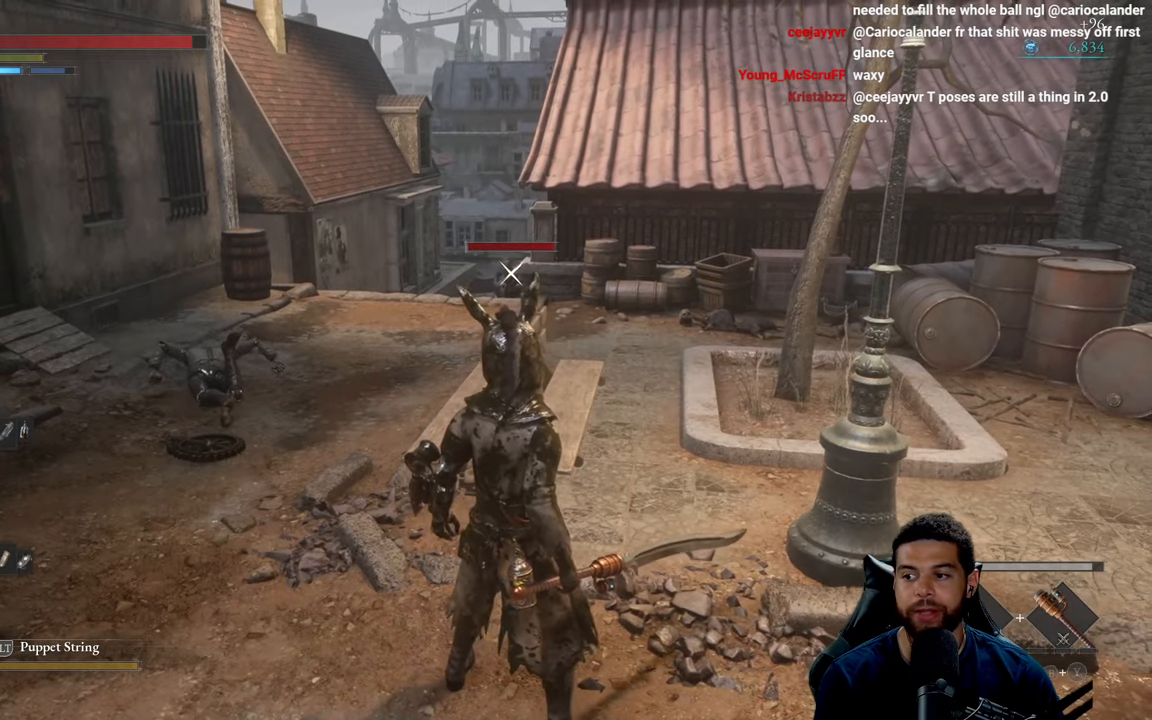
{"buttons": [], "left_stick": "center", "right_stick": "center", "events": []}
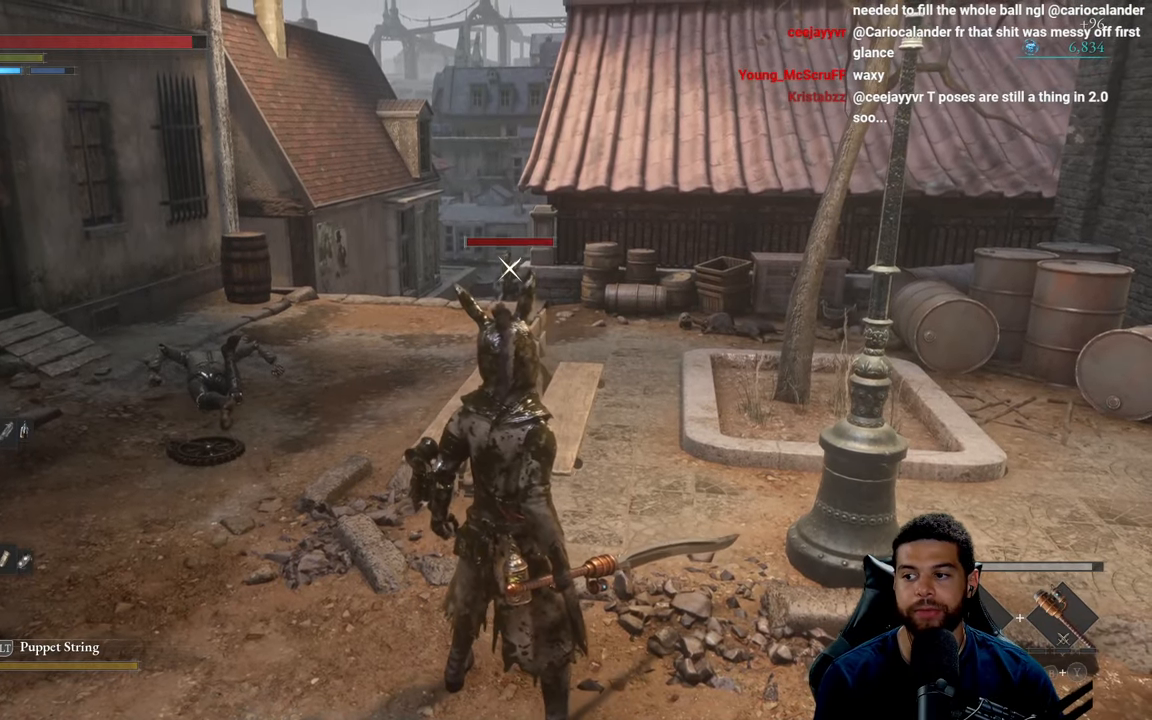
{"buttons": [], "left_stick": "center", "right_stick": "center", "events": []}
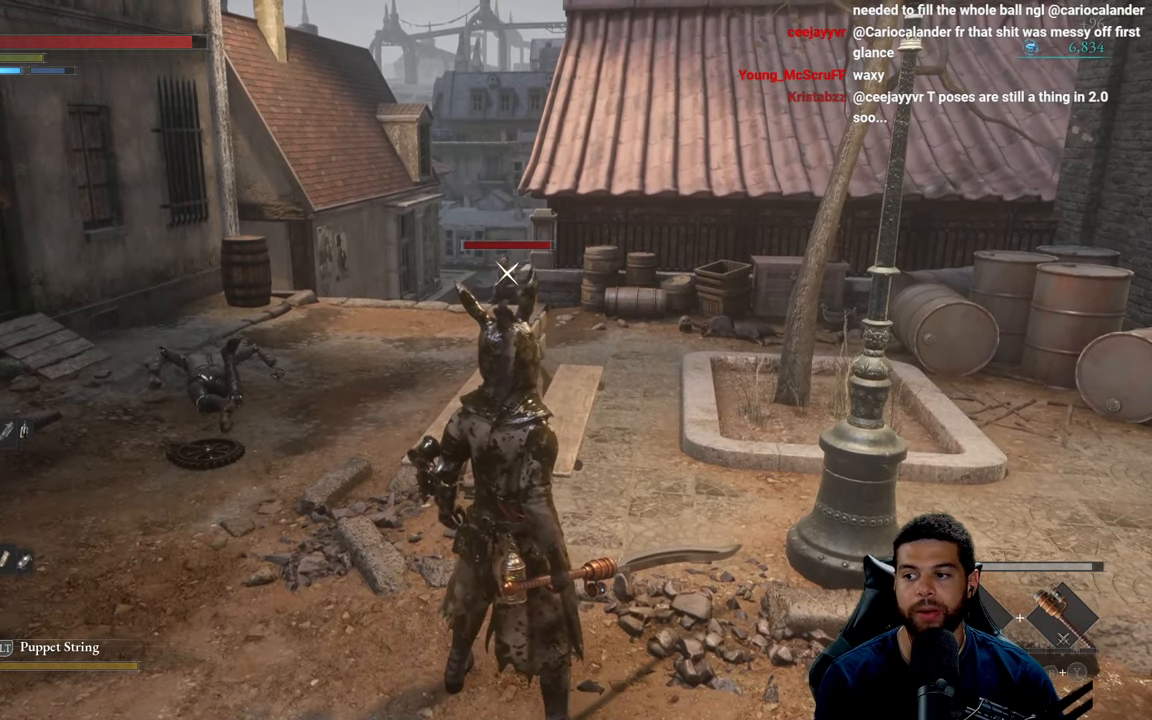
{"buttons": [], "left_stick": "center", "right_stick": "down", "events": [[467, "right_stick", "down"]]}
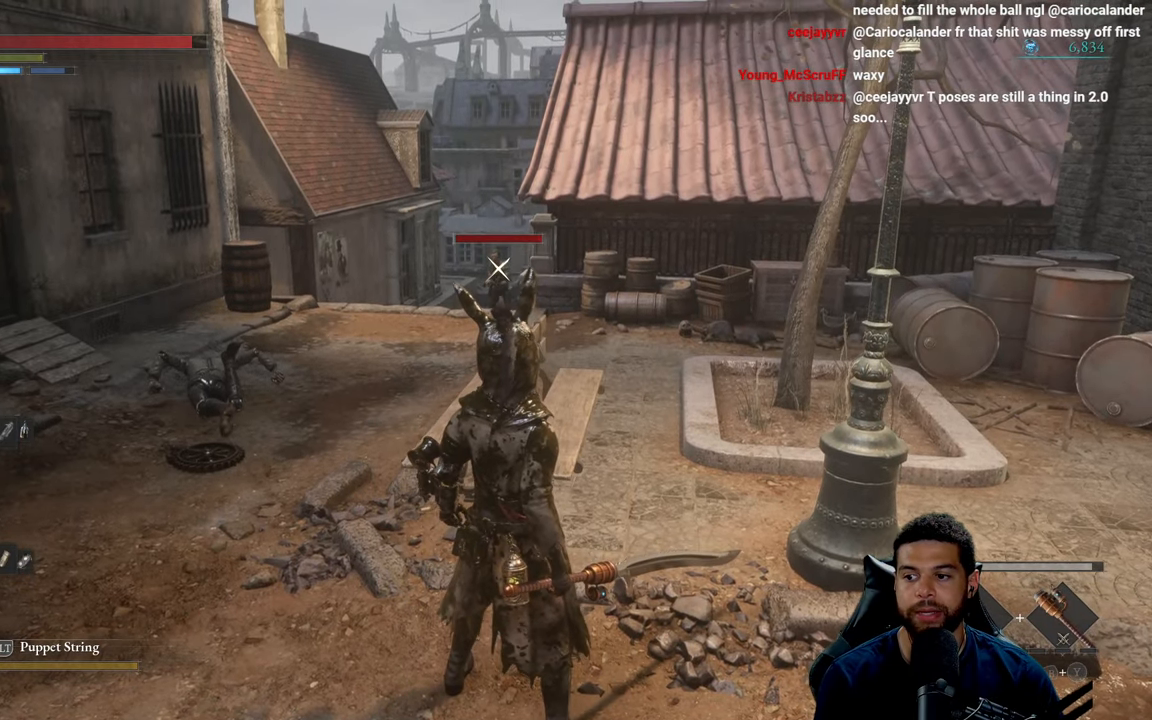
{"buttons": [], "left_stick": "up-right", "right_stick": "center", "events": [[133, "right_stick", "center"], [283, "left_stick", "up"], [383, "left_stick", "up-right"]]}
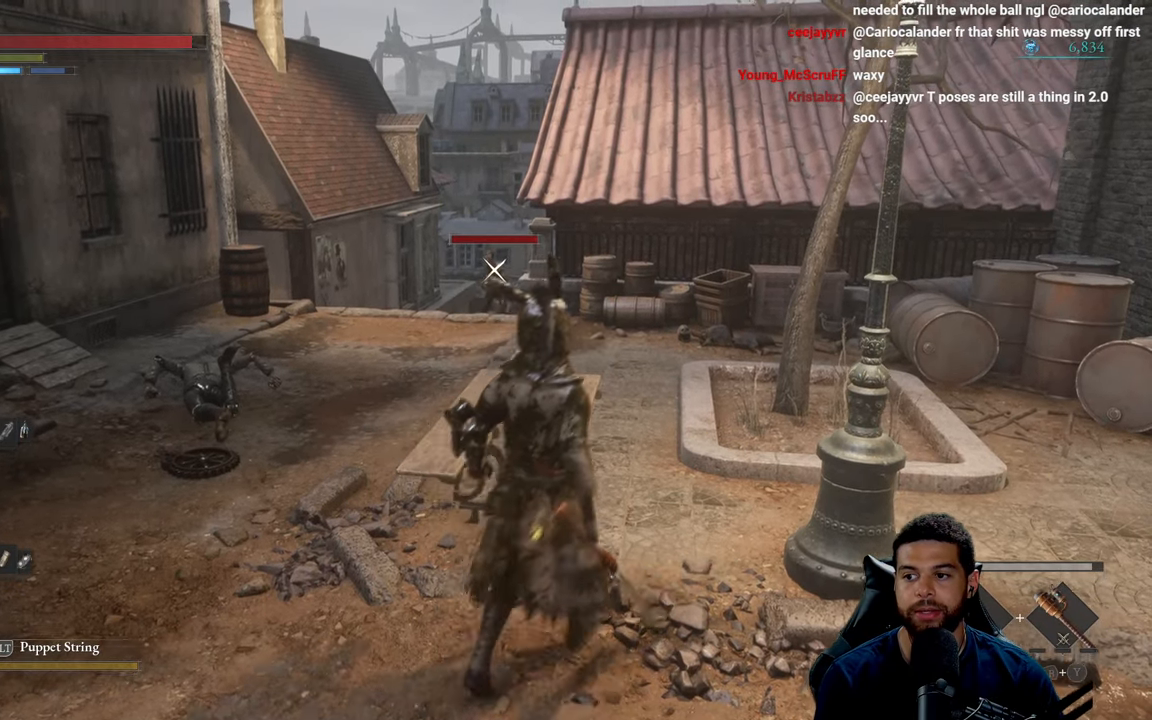
{"buttons": [], "left_stick": "down-left", "right_stick": "center", "events": [[133, "R3", "down"], [233, "left_stick", "down-right"], [283, "R3", "up"], [300, "left_stick", "down"], [417, "left_stick", "down-left"]]}
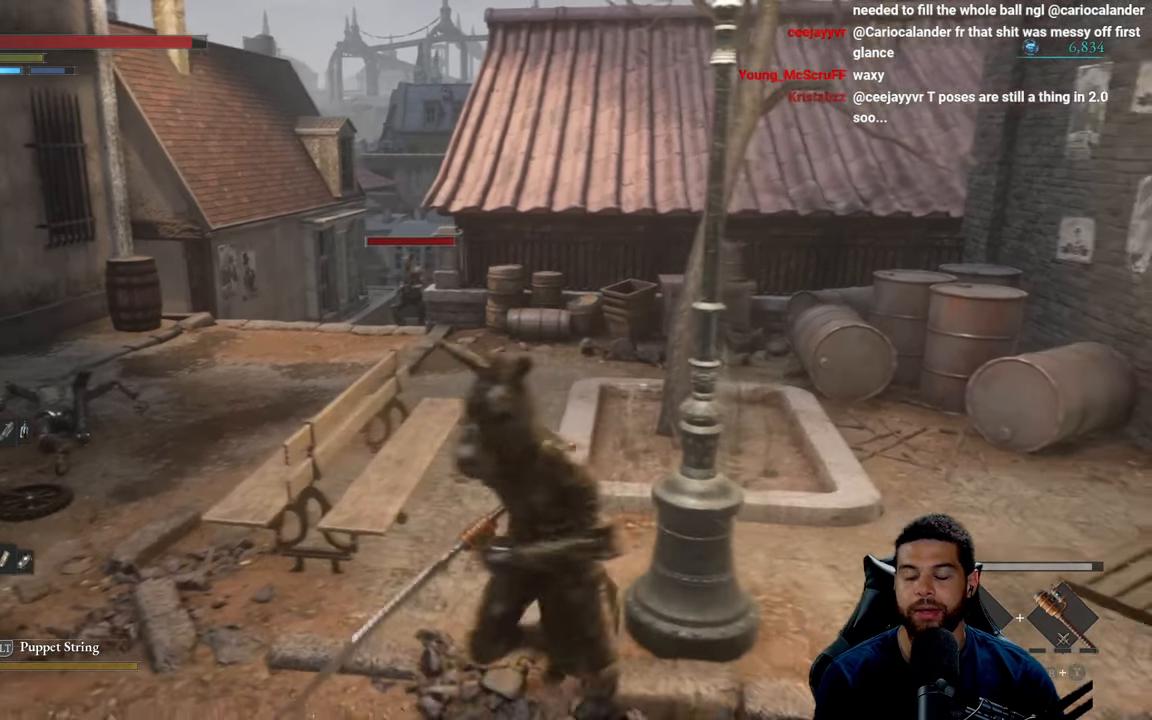
{"buttons": [], "left_stick": "up-left", "right_stick": "center", "events": [[50, "left_stick", "left"], [67, "right_stick", "down"], [183, "left_stick", "up-left"], [183, "right_stick", "center"]]}
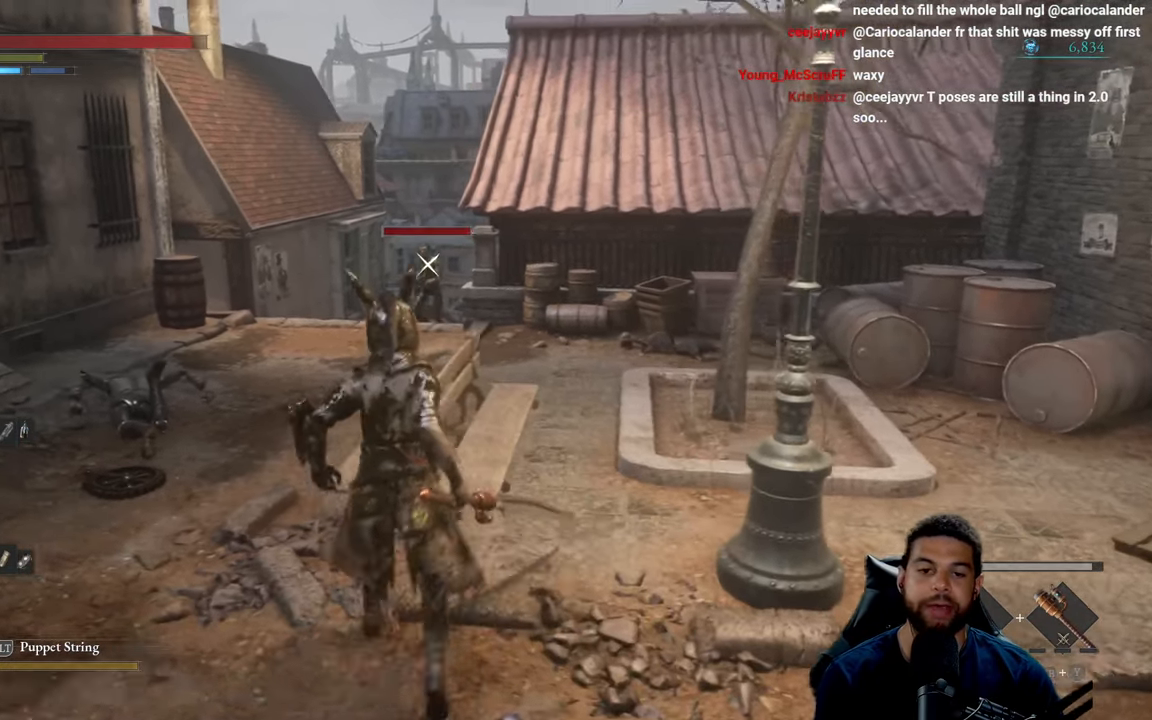
{"buttons": [], "left_stick": "up-left", "right_stick": "down-right", "events": [[33, "R3", "down"], [50, "left_stick", "left"], [150, "R3", "up"], [333, "right_stick", "down-right"], [383, "left_stick", "up-left"]]}
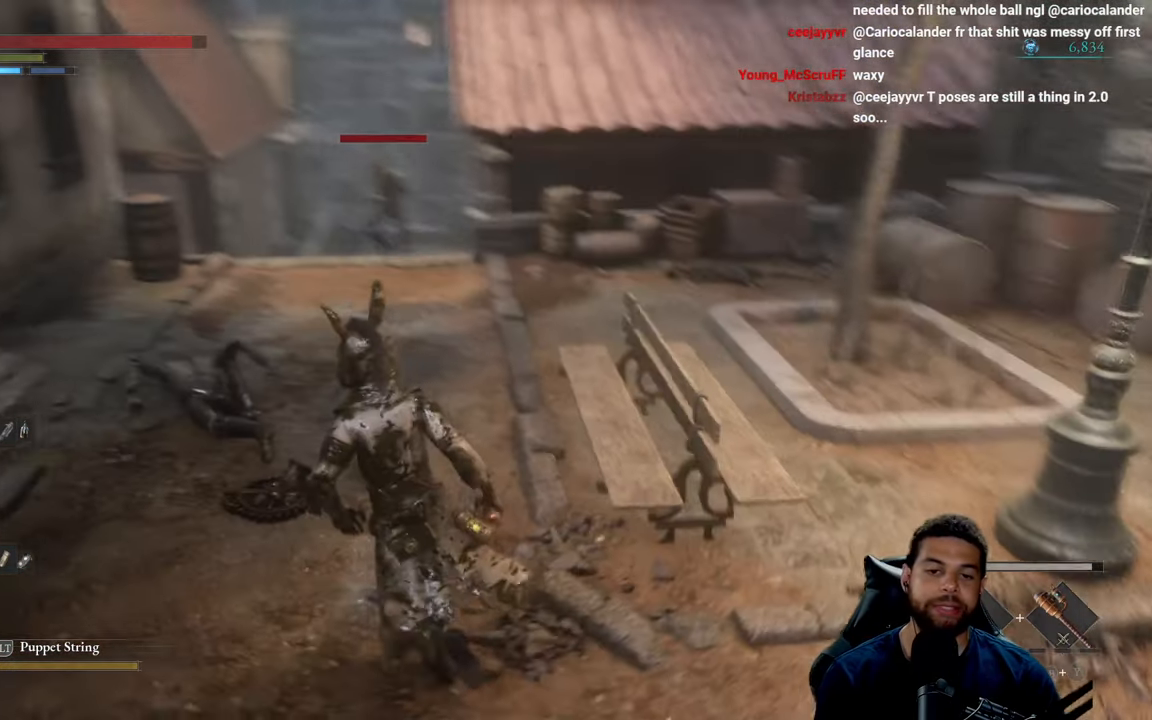
{"buttons": [], "left_stick": "up", "right_stick": "center", "events": [[17, "right_stick", "center"], [83, "left_stick", "up"]]}
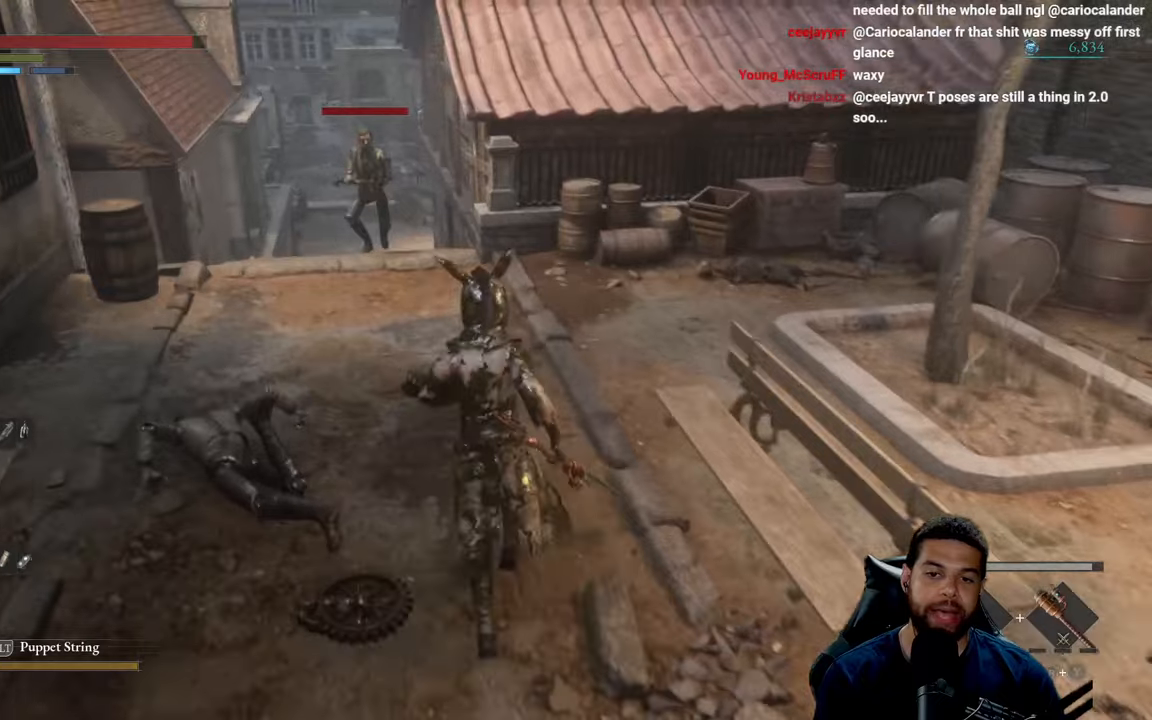
{"buttons": [], "left_stick": "up-right", "right_stick": "down-left", "events": [[284, "left_stick", "up-right"], [450, "right_stick", "down-left"]]}
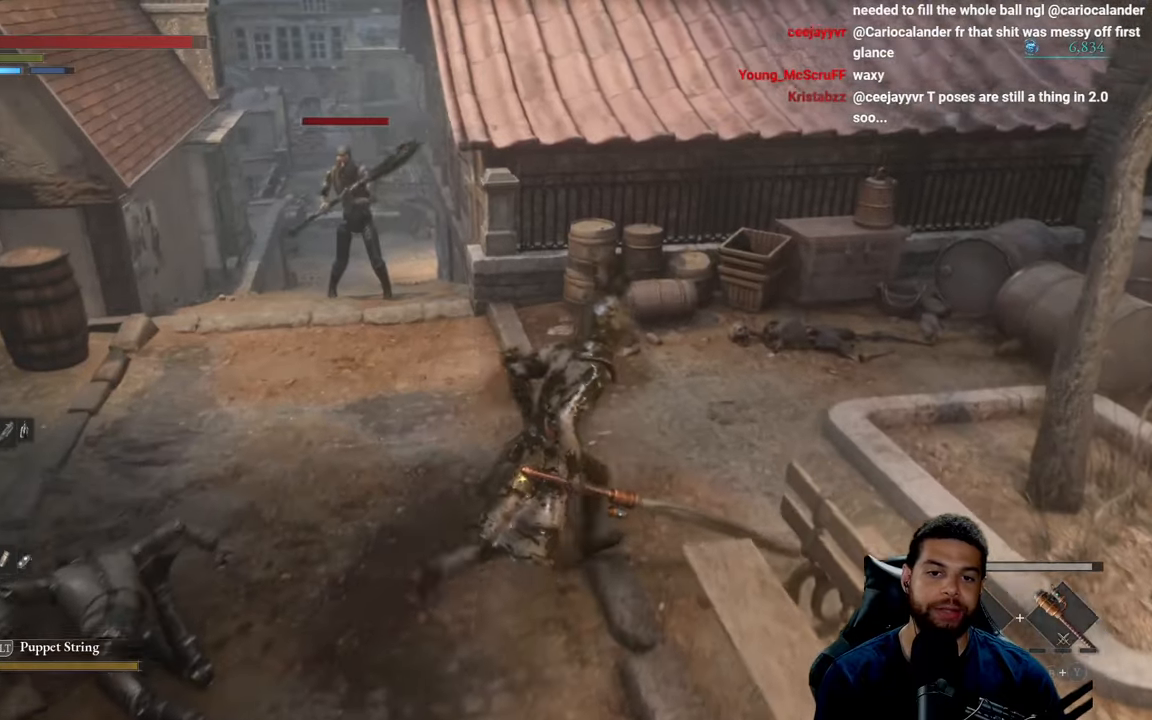
{"buttons": [], "left_stick": "down", "right_stick": "center", "events": [[34, "left_stick", "right"], [84, "right_stick", "center"], [284, "right_stick", "left"], [300, "left_stick", "down-right"], [467, "right_stick", "center"], [484, "left_stick", "down"]]}
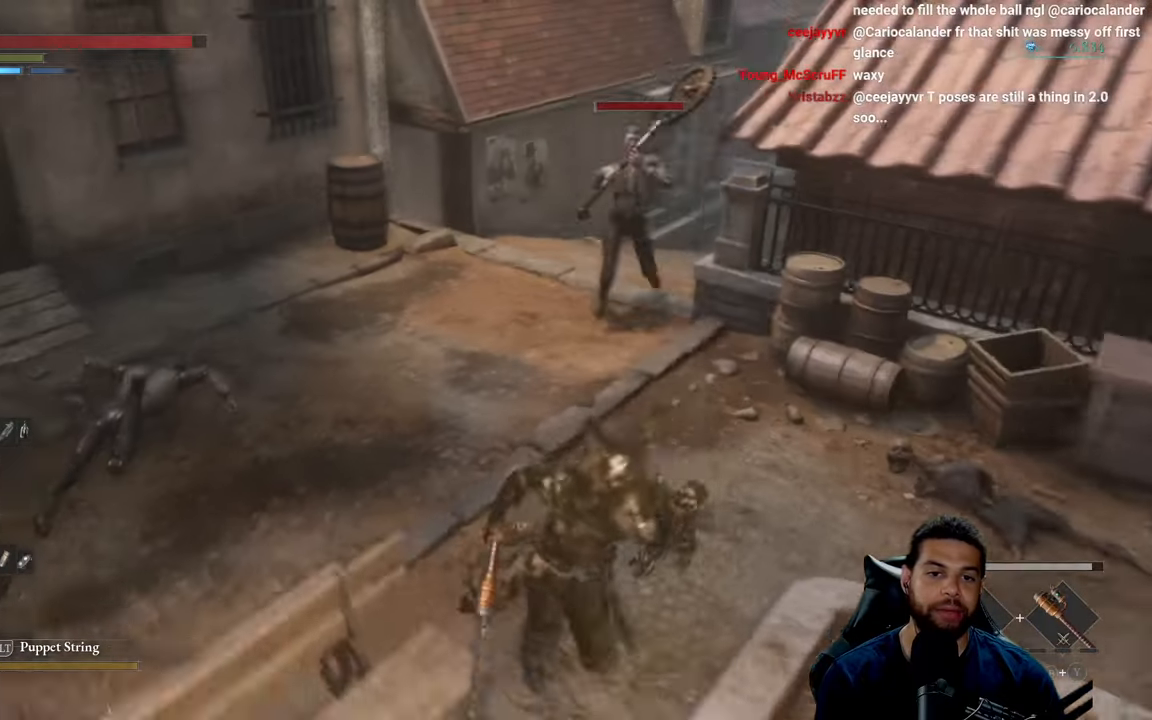
{"buttons": ["B"], "left_stick": "down-left", "right_stick": "center", "events": [[250, "B", "down"], [500, "left_stick", "down-left"]]}
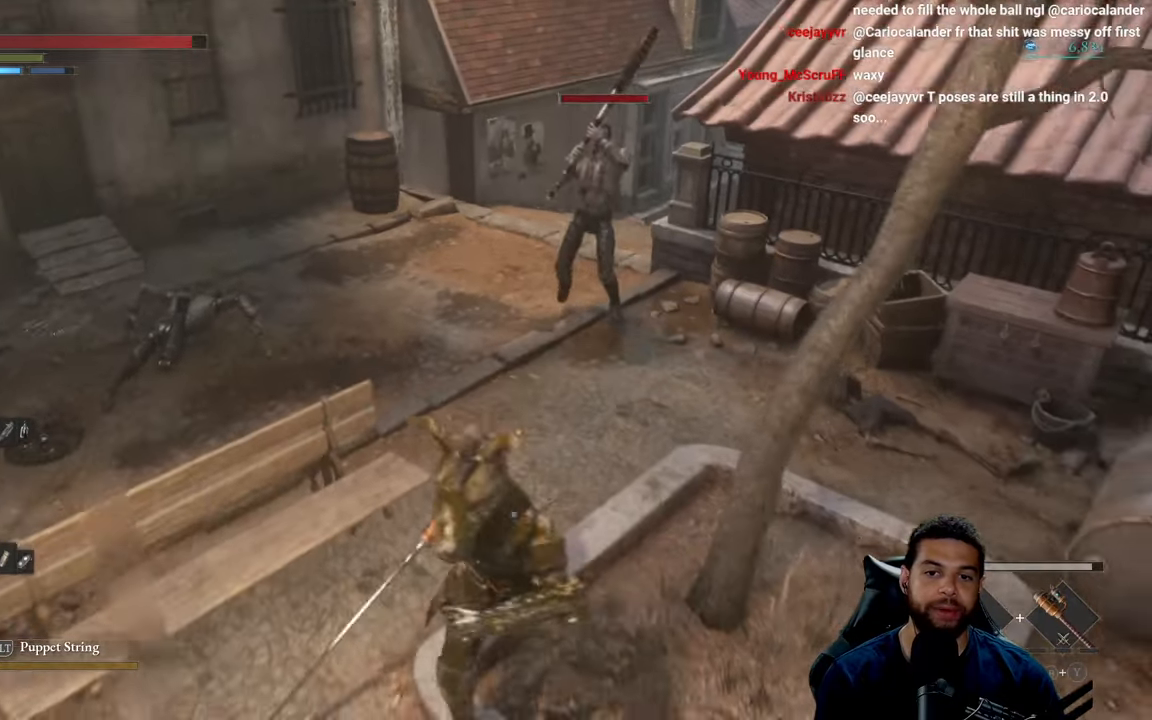
{"buttons": ["B"], "left_stick": "left", "right_stick": "center", "events": [[400, "left_stick", "left"]]}
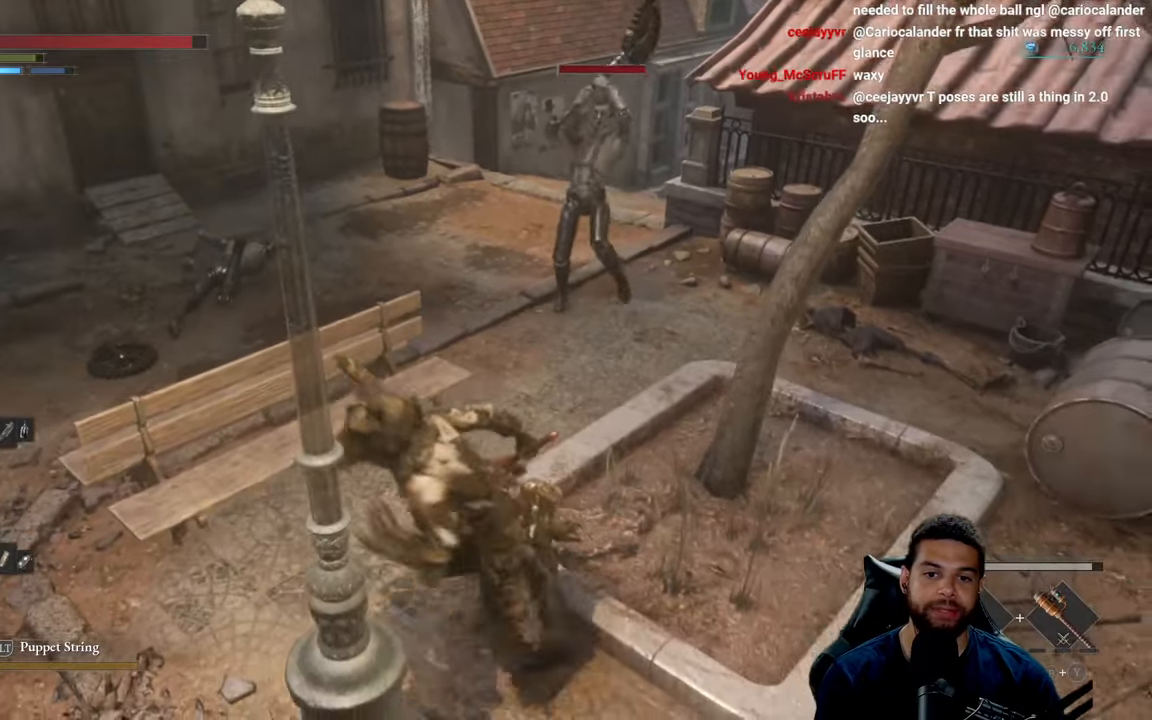
{"buttons": ["B"], "left_stick": "down-left", "right_stick": "center", "events": [[200, "left_stick", "down"], [417, "left_stick", "down-left"]]}
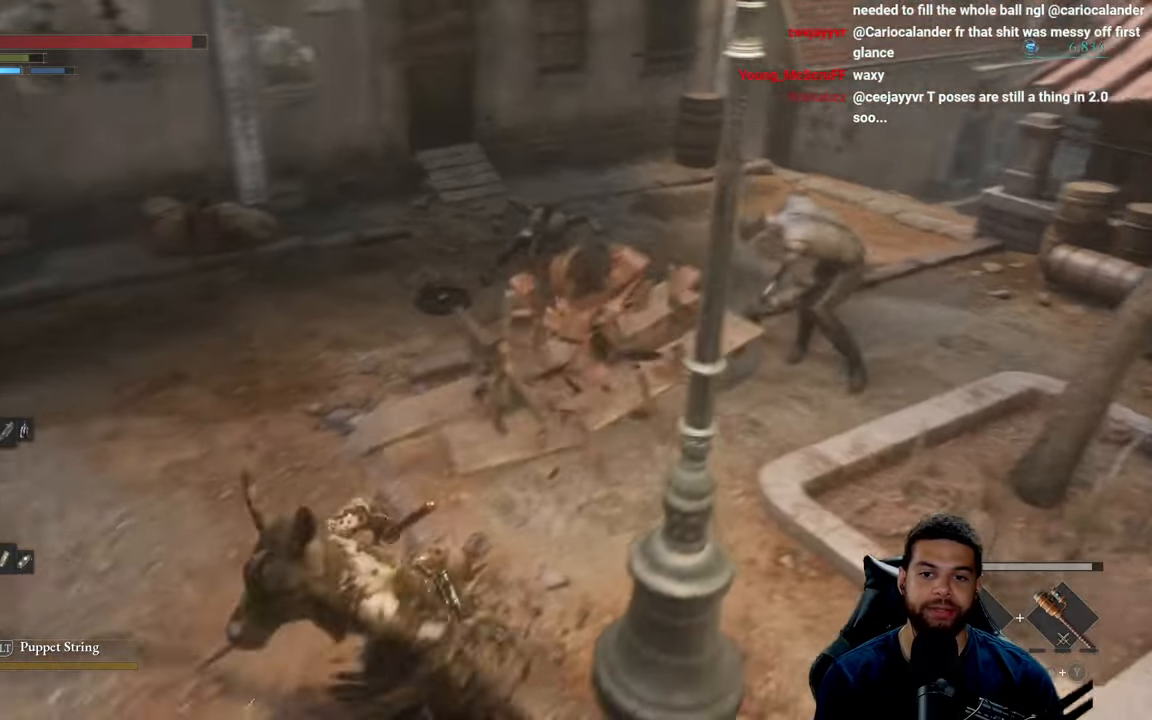
{"buttons": ["B"], "left_stick": "up-right", "right_stick": "center", "events": [[150, "left_stick", "up-left"], [200, "left_stick", "up"], [300, "left_stick", "up-right"]]}